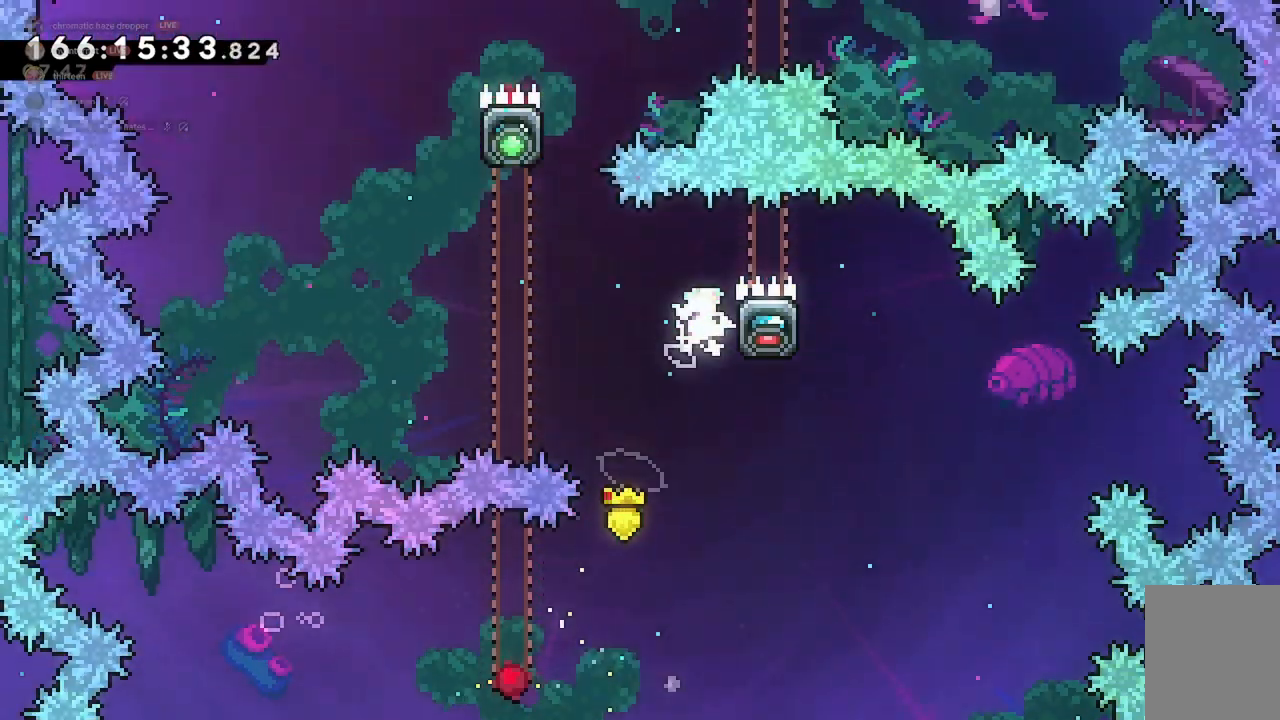
Gameplay with keyboard; each line is a JSON object with the keys held at the frame after it. "events" lists presses ("down") and releases ("up") of "a", "d", "dash", "demo", "grab", "jump", "jump2", "s" and "w" between this image and that frame as [ms after this image, input, new state], when the widget could be followed in between. No other keys are recorded. Mouse input is not recorded. Key names are as the overlay labels them; some are game actions (e.g. jump) rather than physical keys.
{"keys": ["s"], "events": [[33, "jump2", "up"], [167, "d", "up"], [200, "grab", "up"], [433, "s", "down"]]}
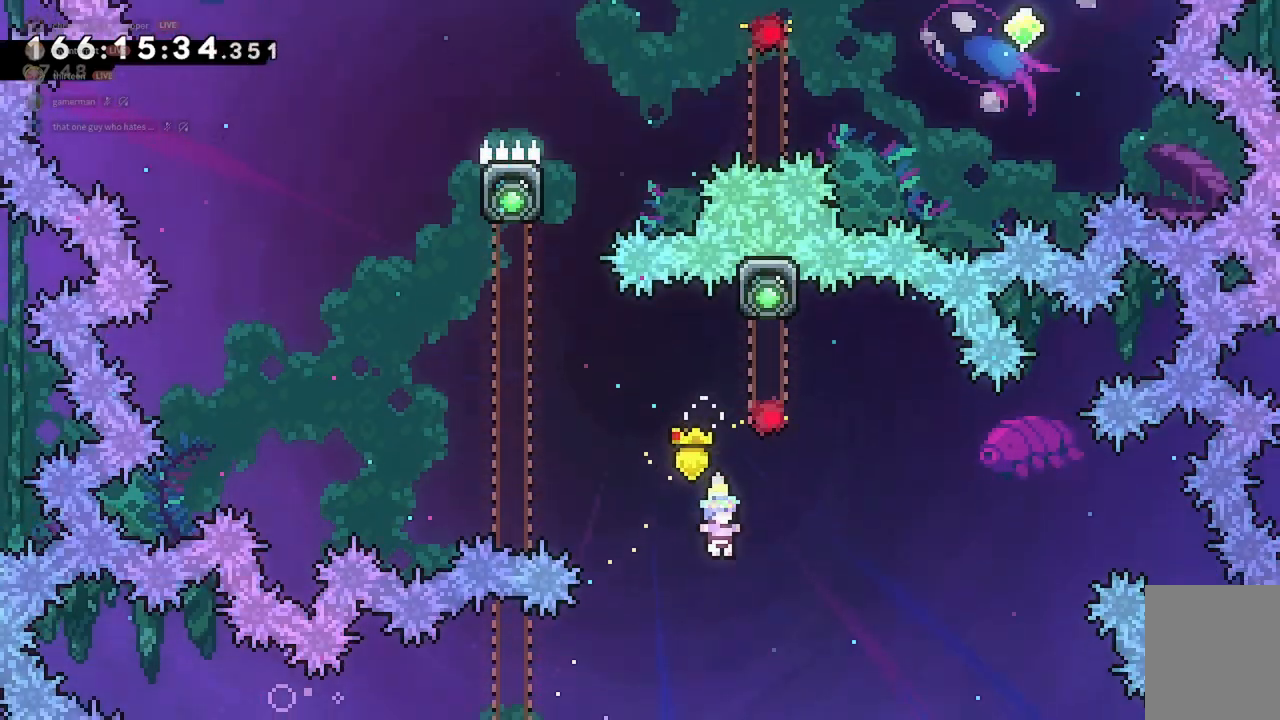
{"keys": ["s"], "events": []}
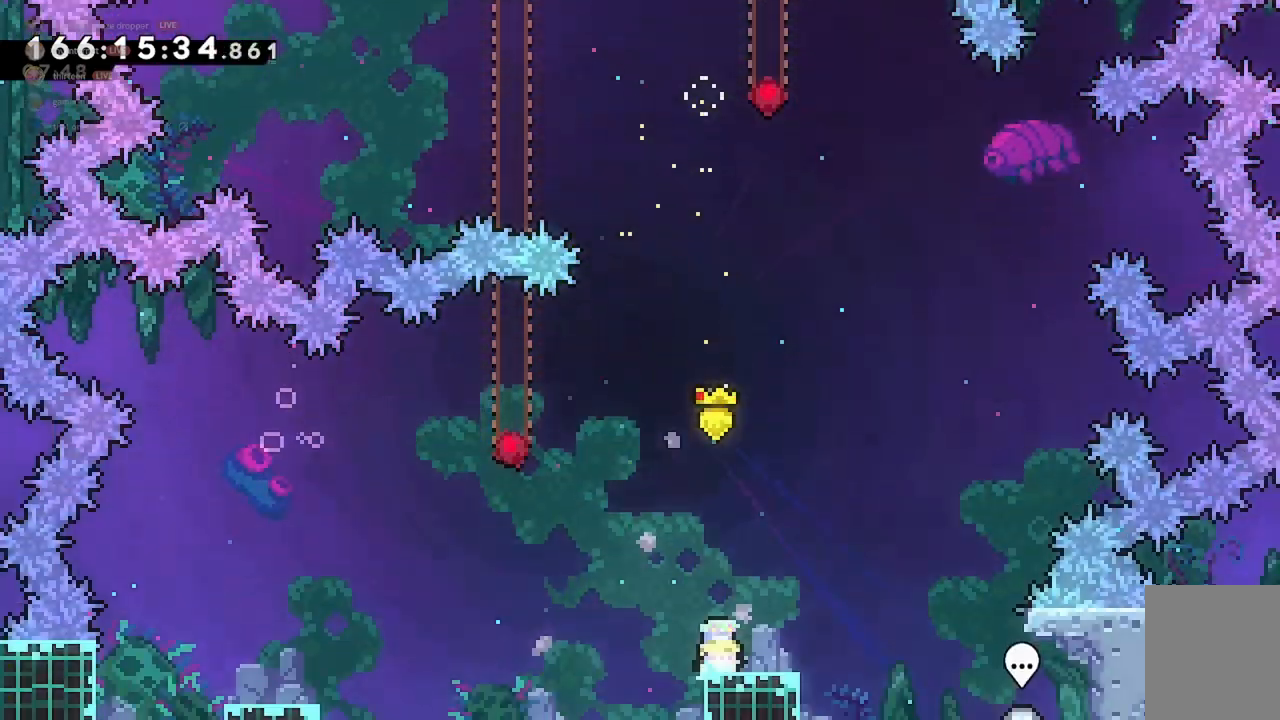
{"keys": [], "events": [[133, "s", "up"]]}
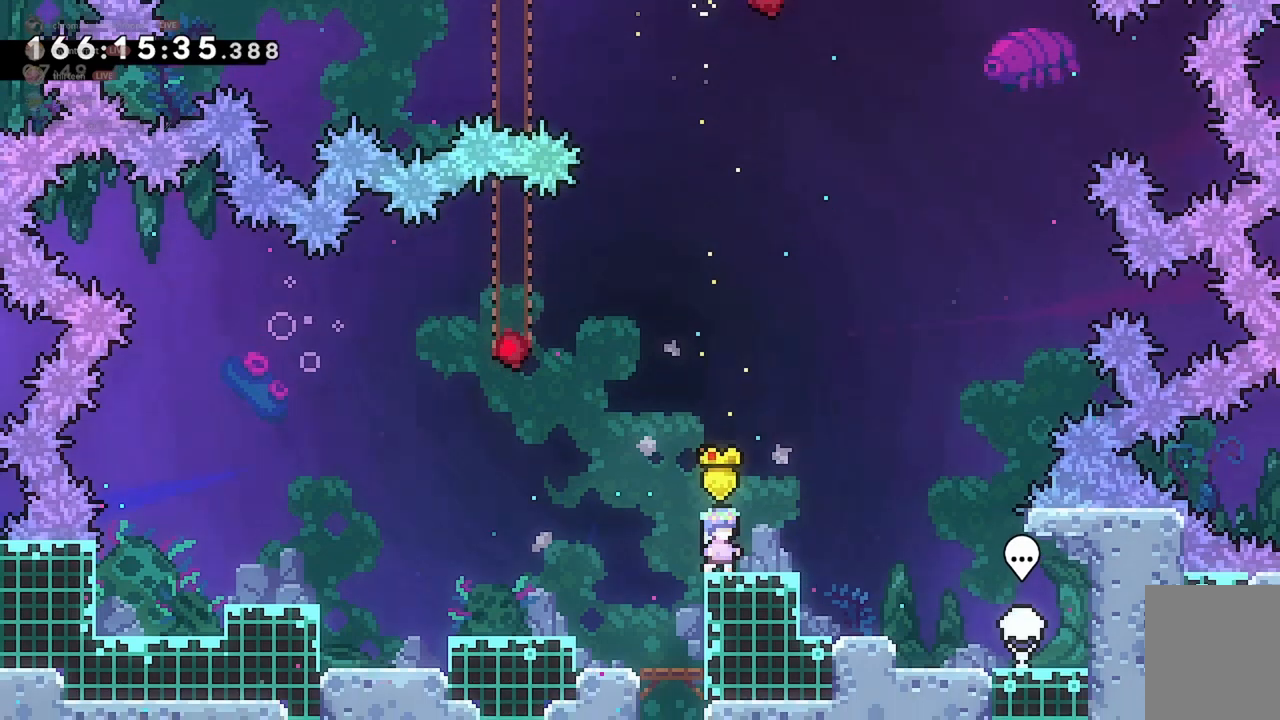
{"keys": [], "events": []}
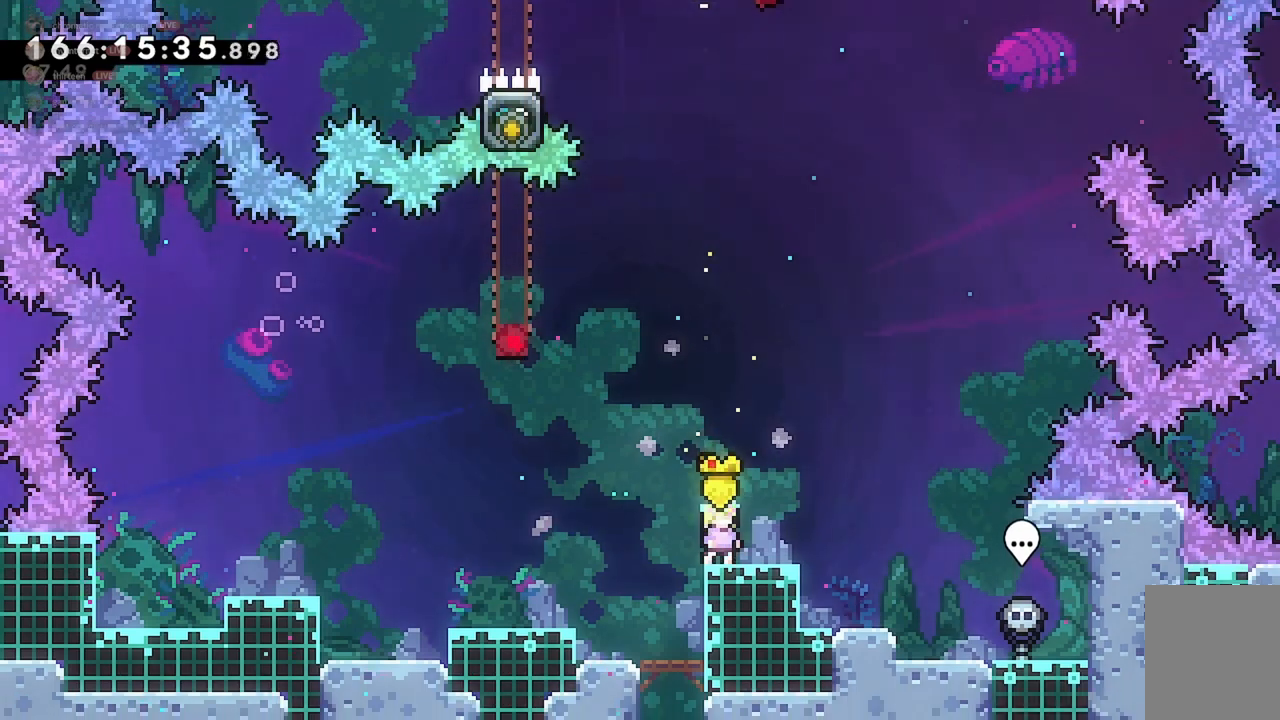
{"keys": [], "events": []}
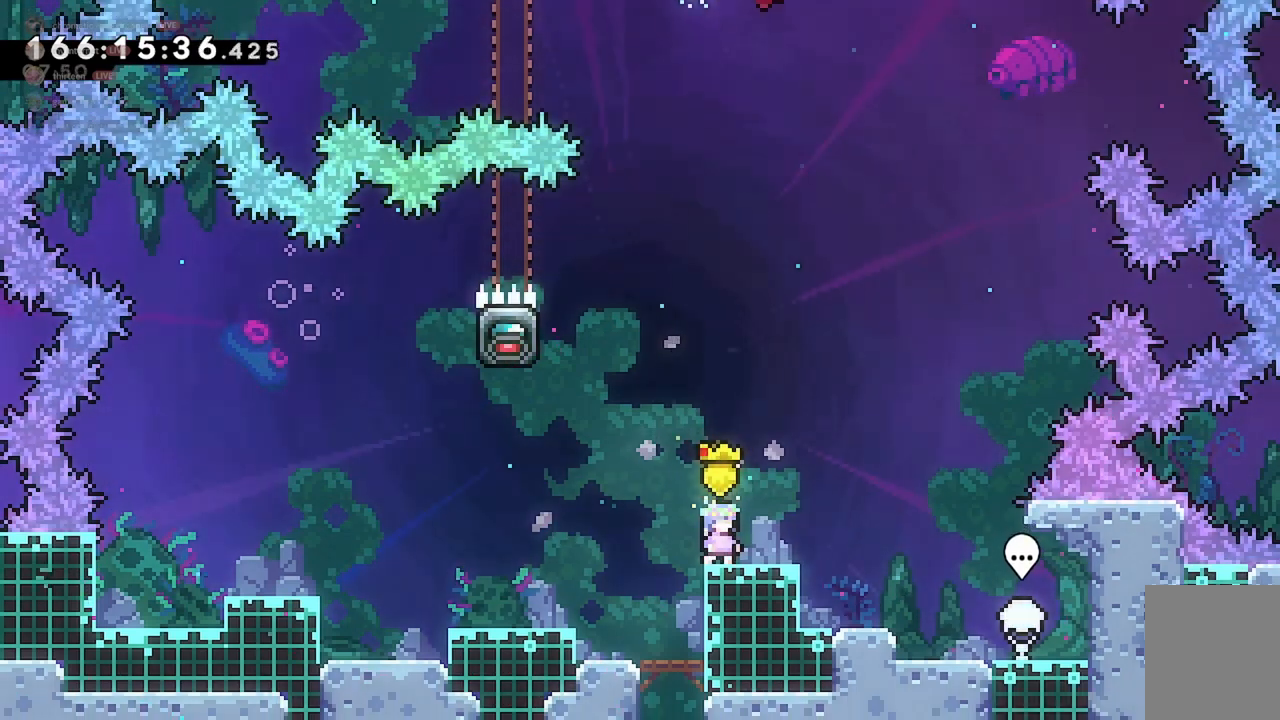
{"keys": [], "events": []}
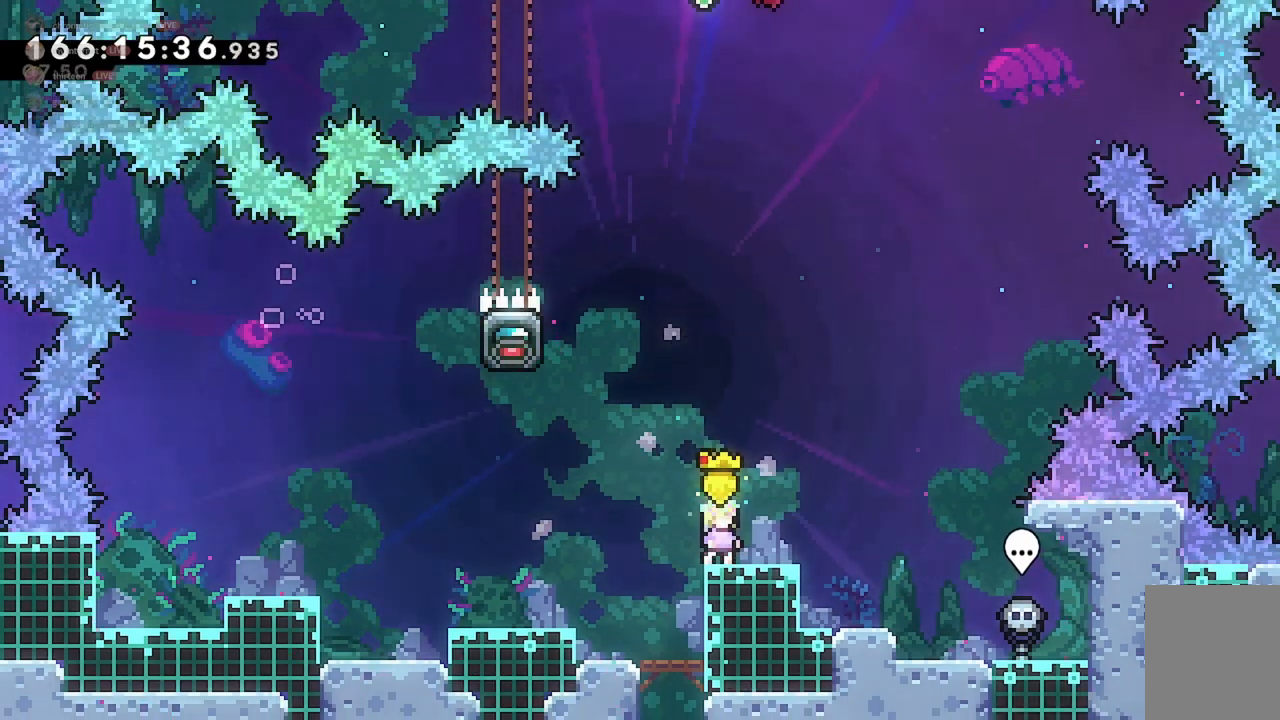
{"keys": [], "events": []}
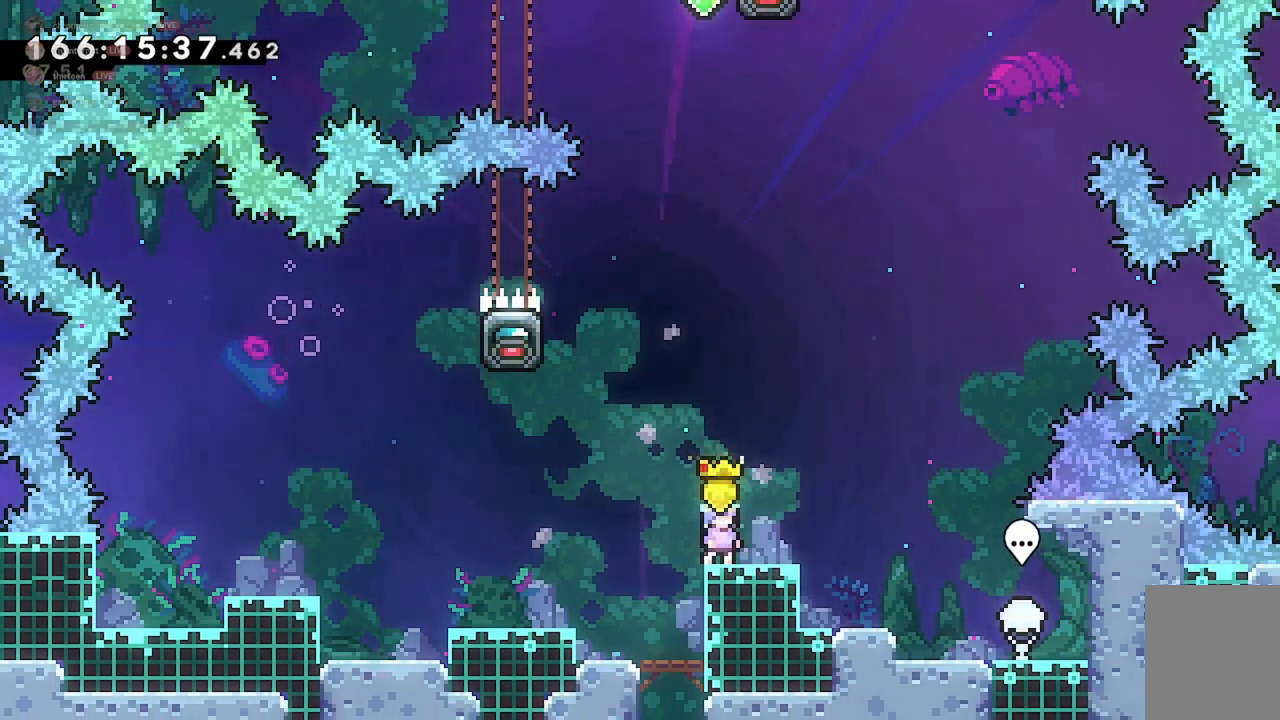
{"keys": ["a", "dash", "grab", "w"], "events": [[200, "jump2", "down"], [267, "a", "down"], [267, "jump2", "up"], [300, "w", "down"], [367, "dash", "down"], [467, "grab", "down"]]}
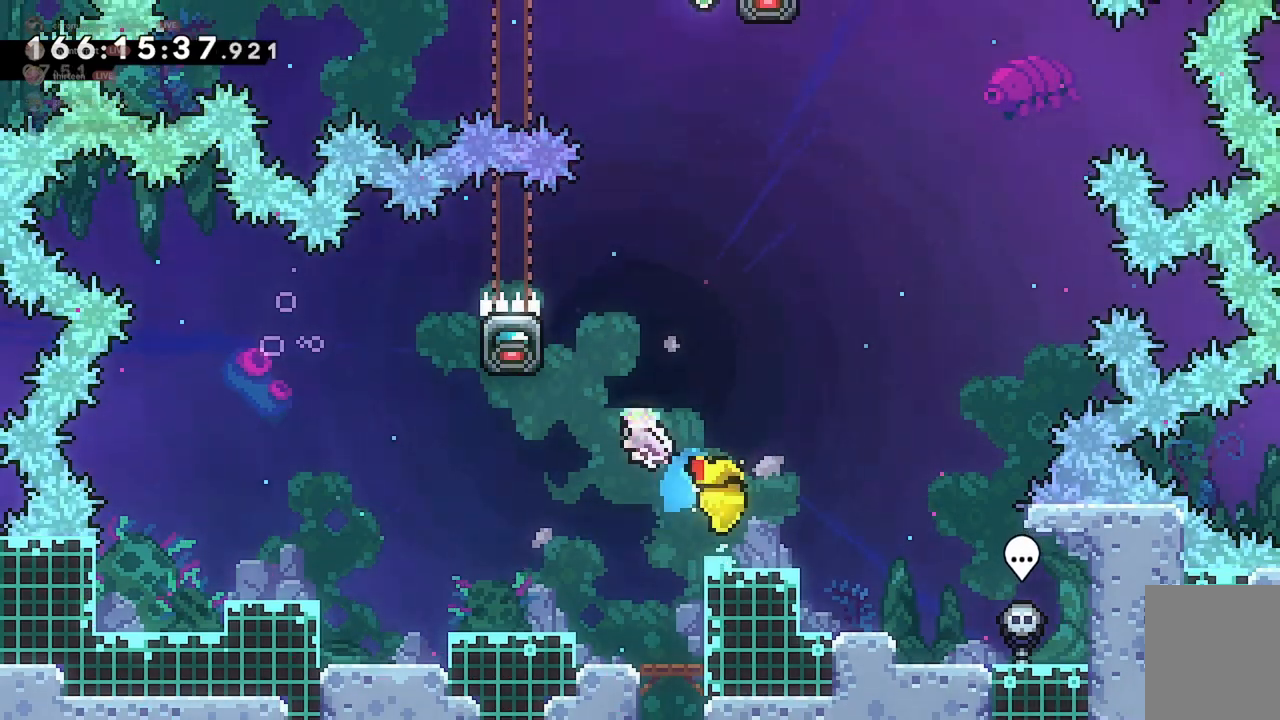
{"keys": ["d", "grab"], "events": [[33, "dash", "up"], [100, "w", "up"], [333, "a", "up"], [367, "d", "down"]]}
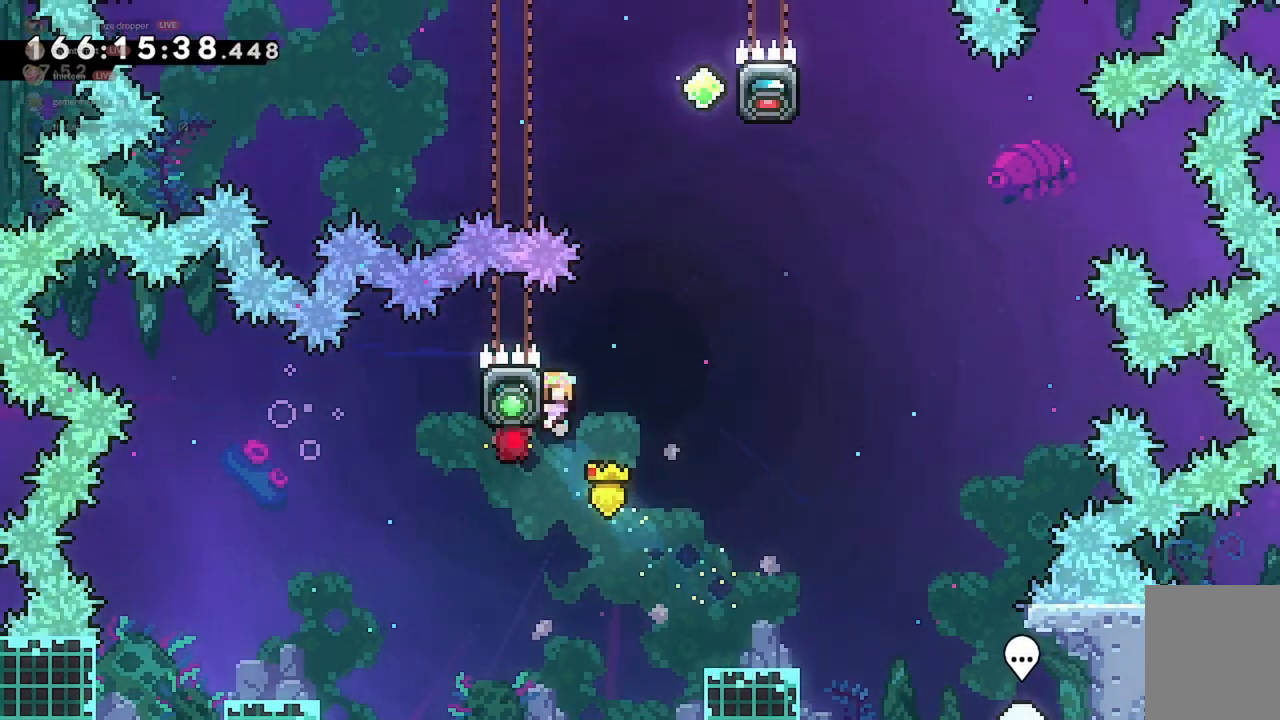
{"keys": [], "events": [[67, "dash", "down"], [67, "jump2", "down"], [100, "dash", "up"], [367, "jump2", "up"], [433, "d", "up"], [433, "grab", "up"]]}
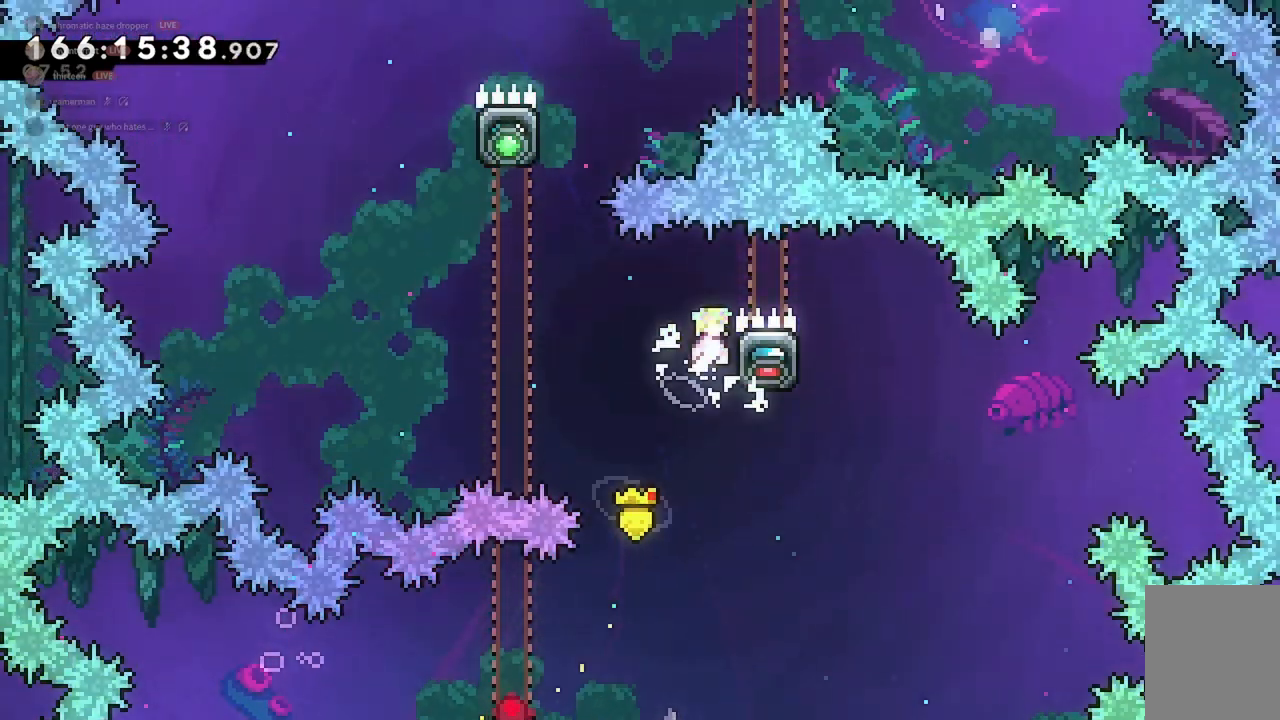
{"keys": ["s"], "events": [[100, "a", "down"], [167, "a", "up"], [233, "s", "down"]]}
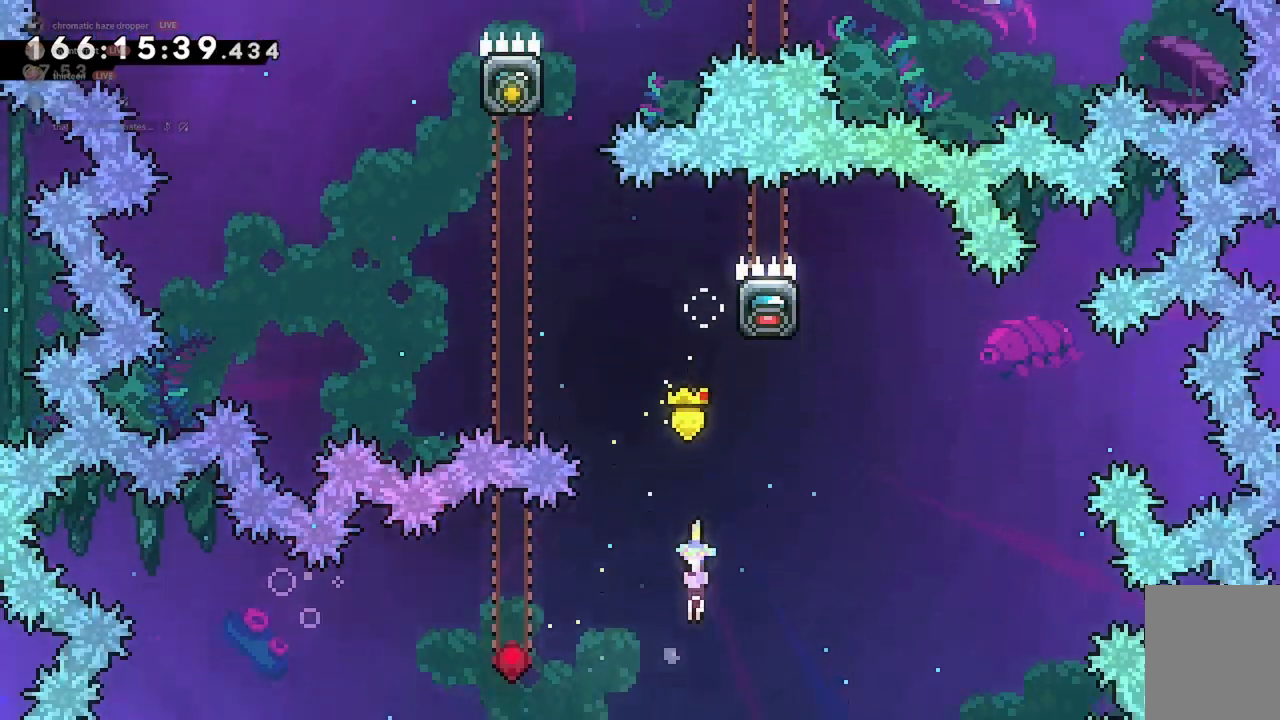
{"keys": ["s"], "events": []}
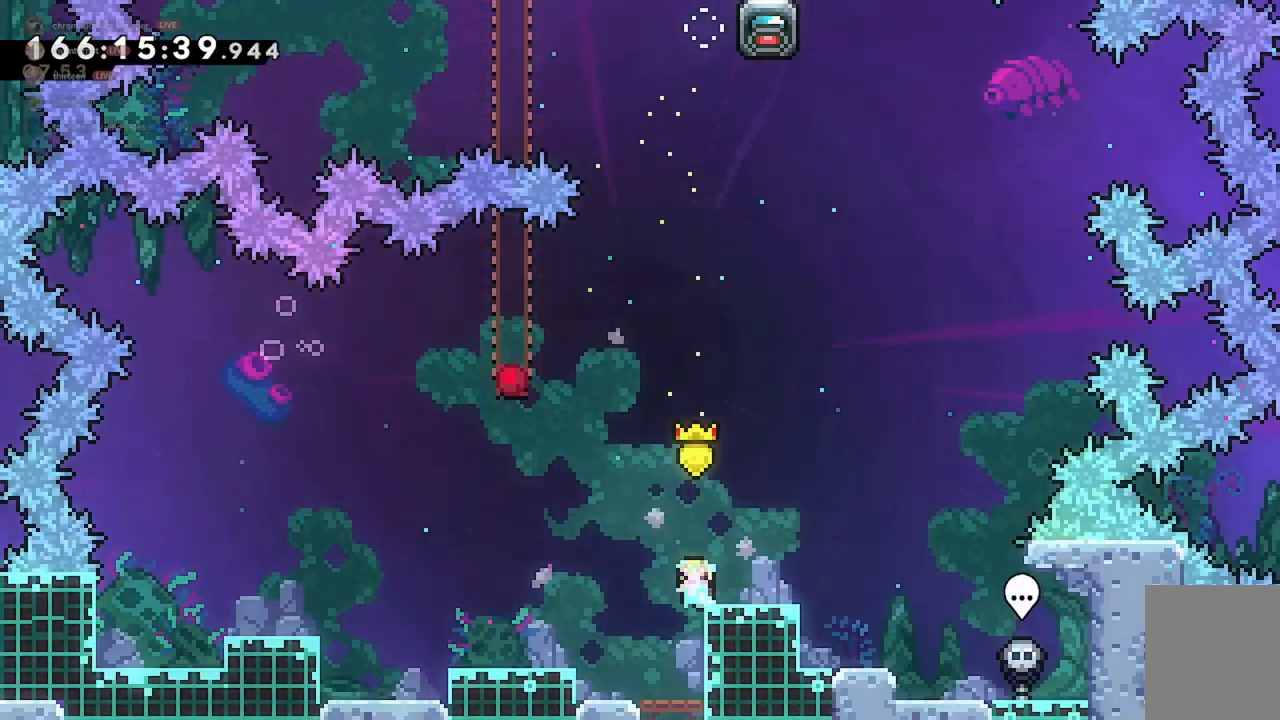
{"keys": ["s"], "events": []}
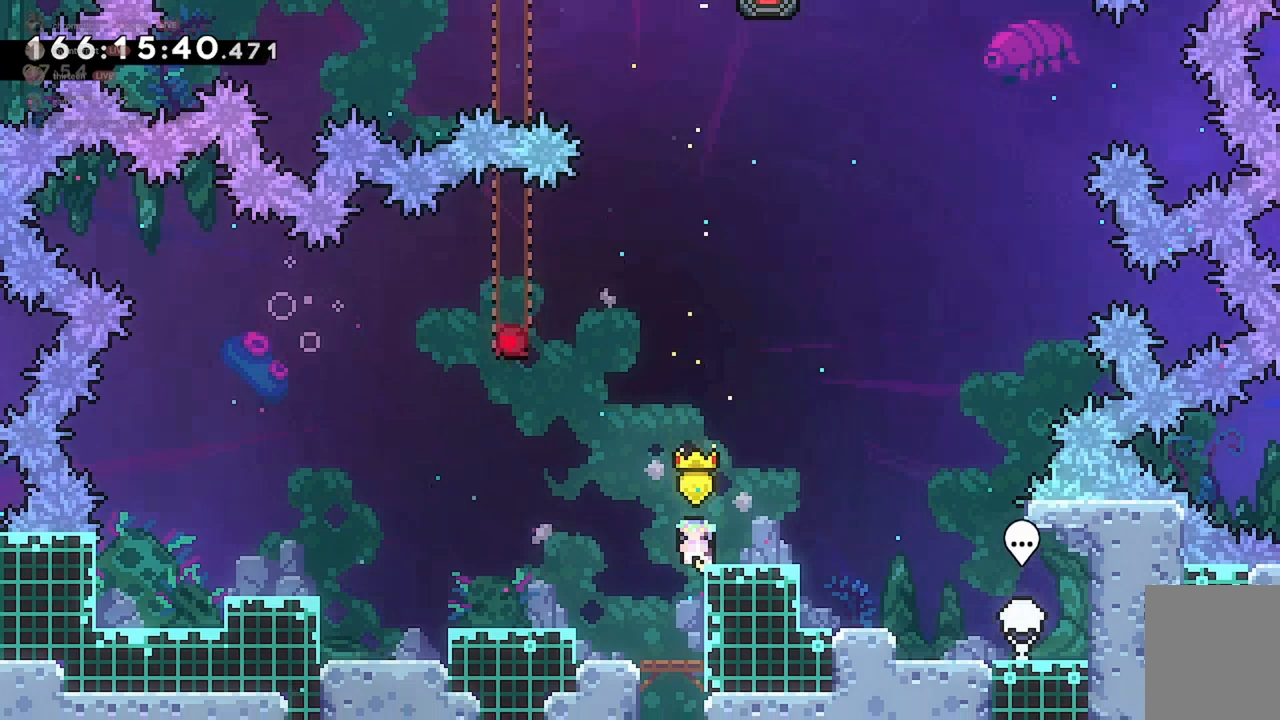
{"keys": ["d"], "events": [[100, "s", "up"], [200, "d", "down"], [267, "d", "up"], [500, "d", "down"]]}
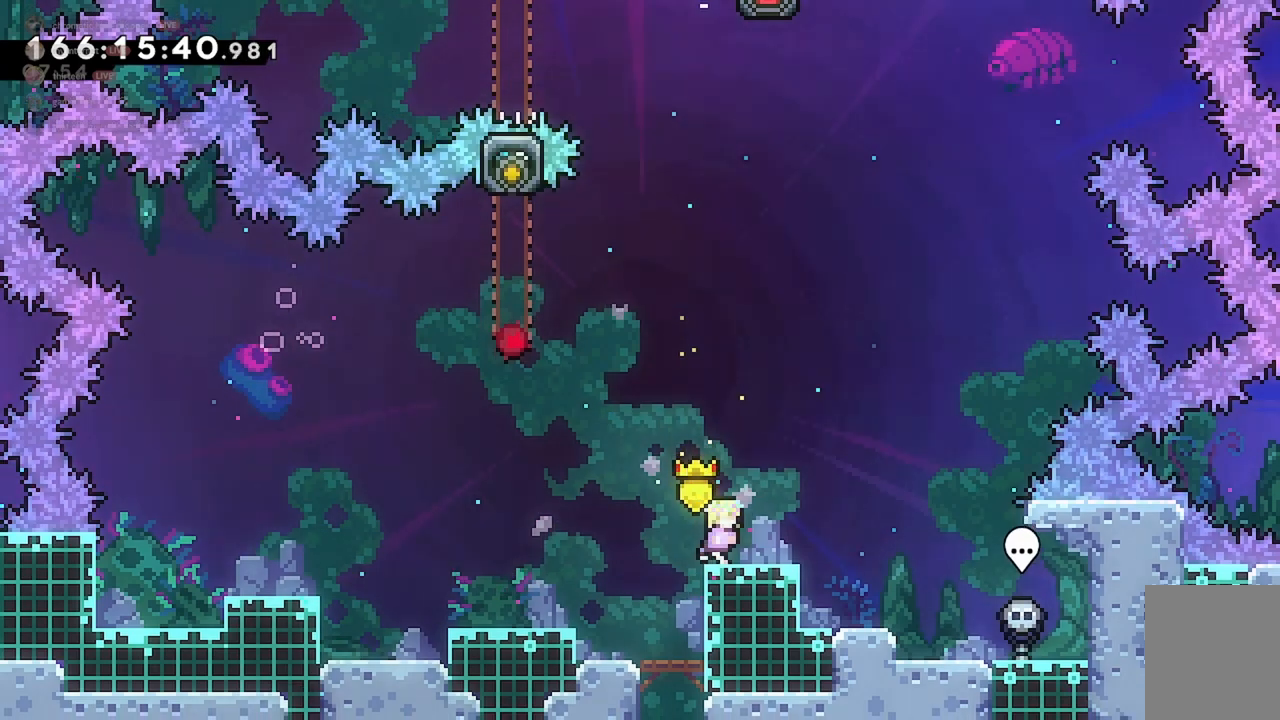
{"keys": [], "events": [[33, "d", "up"]]}
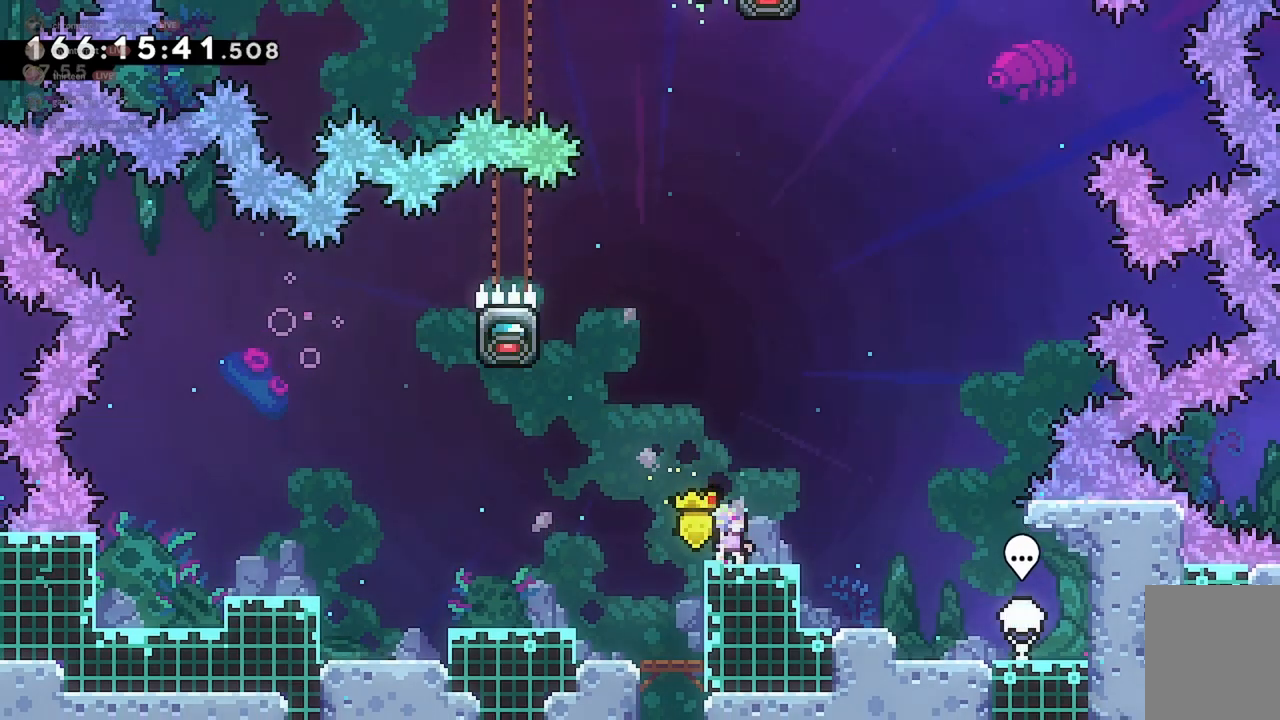
{"keys": ["a", "w"], "events": [[167, "jump2", "down"], [200, "a", "down"], [233, "jump2", "up"], [233, "w", "down"], [333, "dash", "down"], [433, "dash", "up"]]}
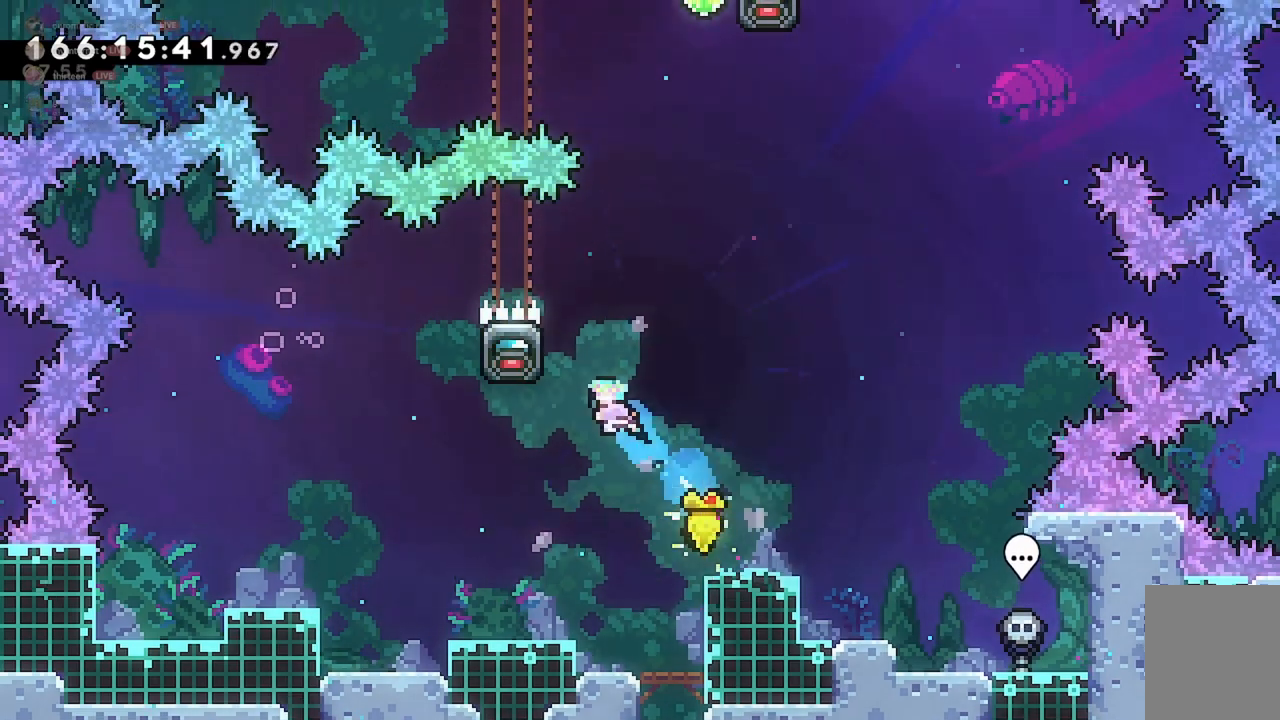
{"keys": ["d", "grab", "jump2"], "events": [[67, "w", "up"], [100, "grab", "down"], [267, "a", "up"], [300, "d", "down"], [467, "jump2", "down"]]}
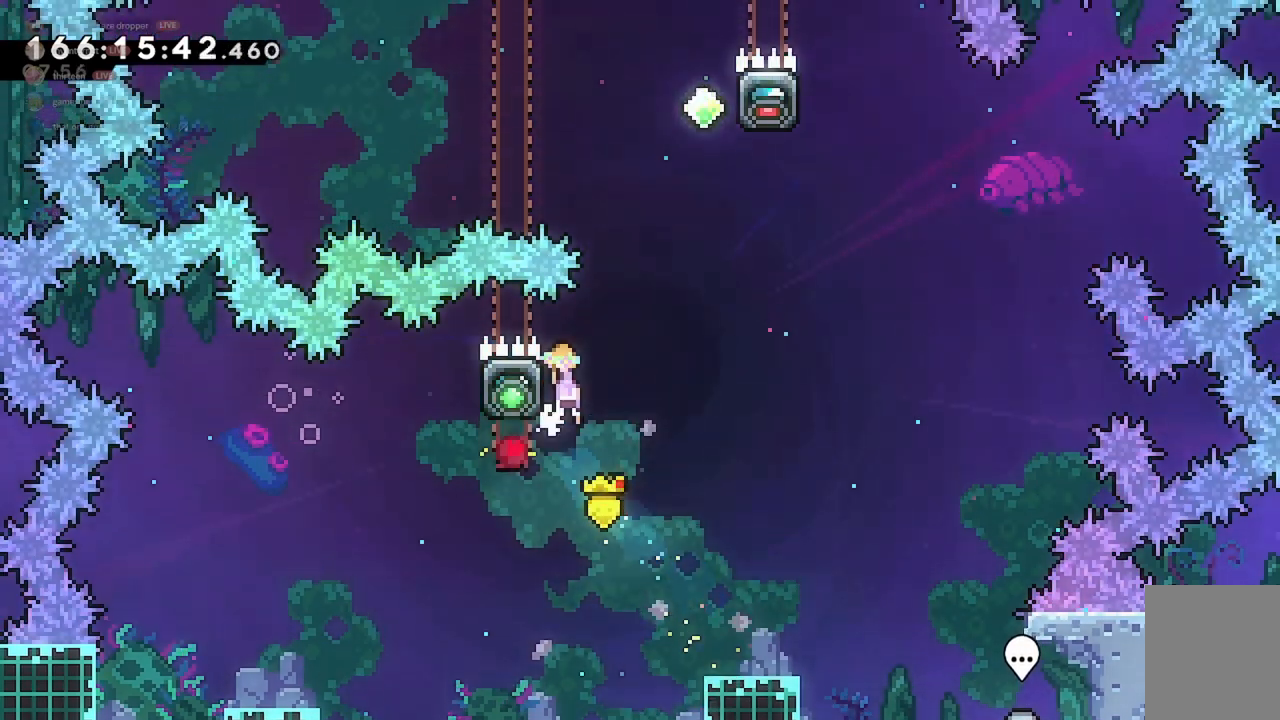
{"keys": ["d", "grab"], "events": [[400, "jump2", "up"]]}
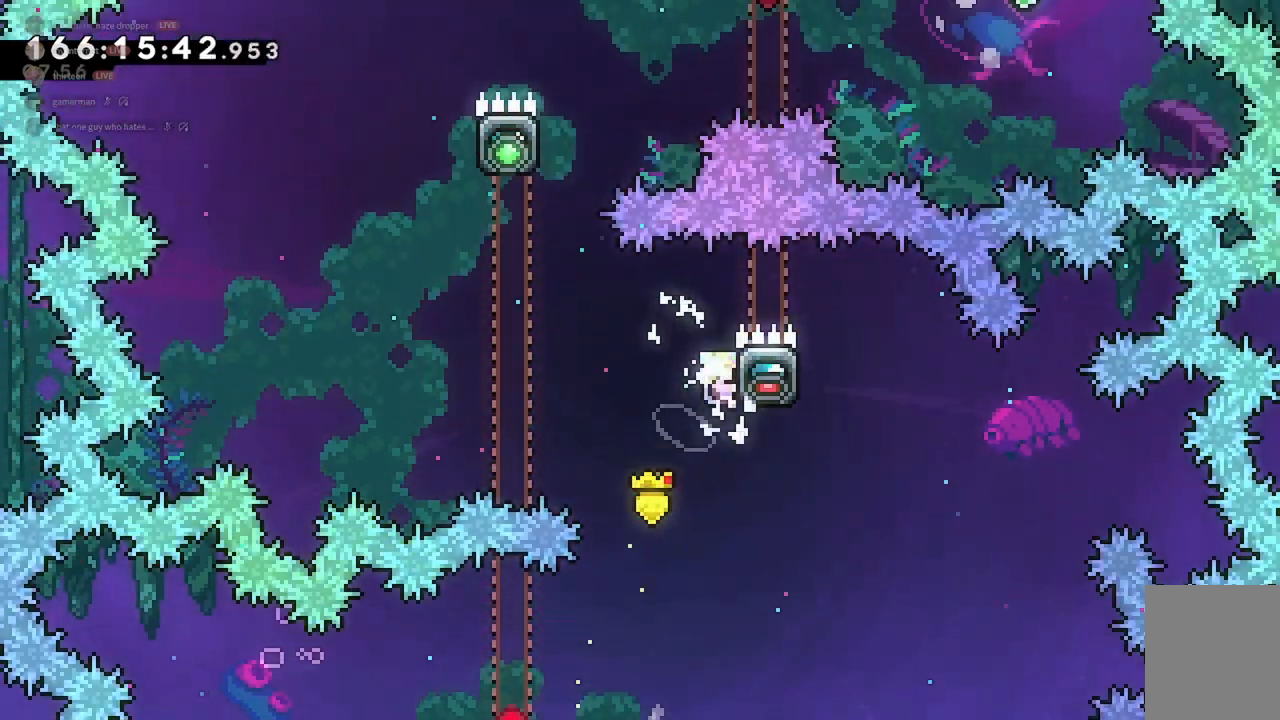
{"keys": ["dash", "w"], "events": [[33, "a", "down"], [33, "d", "up"], [33, "jump2", "down"], [367, "grab", "up"], [367, "w", "down"], [400, "a", "up"], [400, "jump2", "up"], [467, "dash", "down"]]}
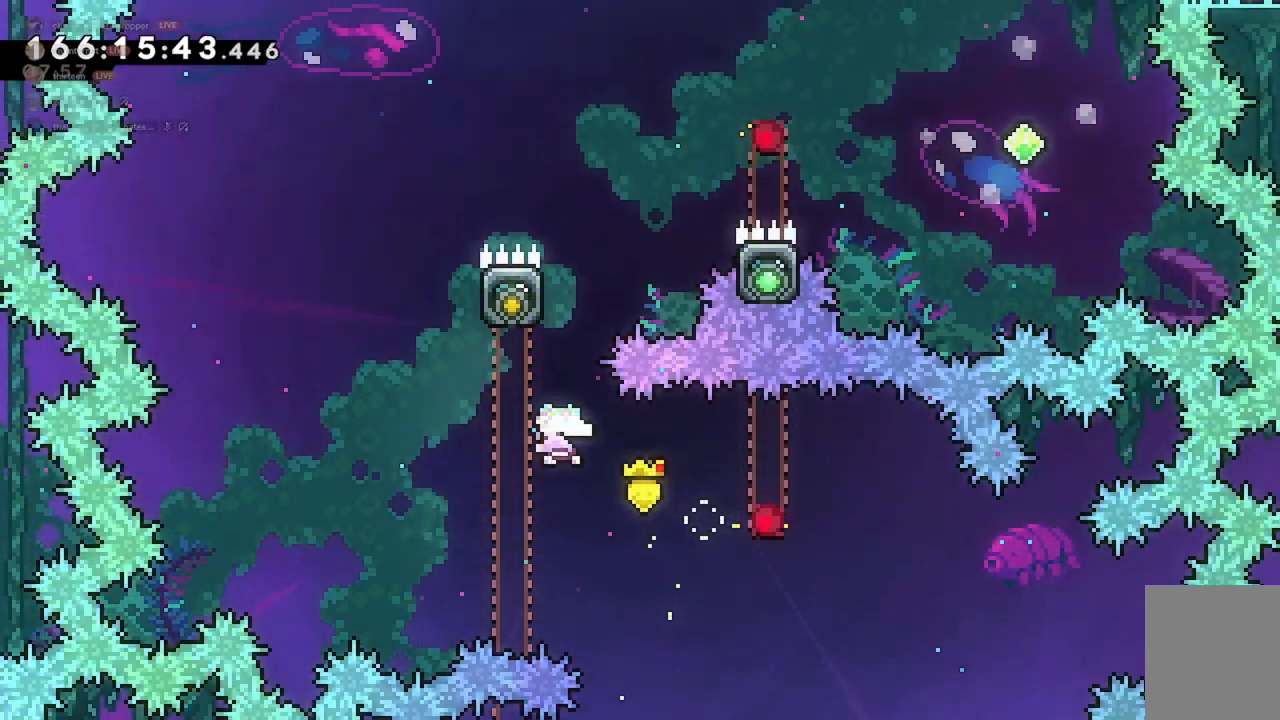
{"keys": ["d", "grab"], "events": [[100, "dash", "up"], [167, "d", "down"], [167, "jump2", "down"], [200, "w", "up"], [267, "grab", "down"], [367, "jump2", "up"]]}
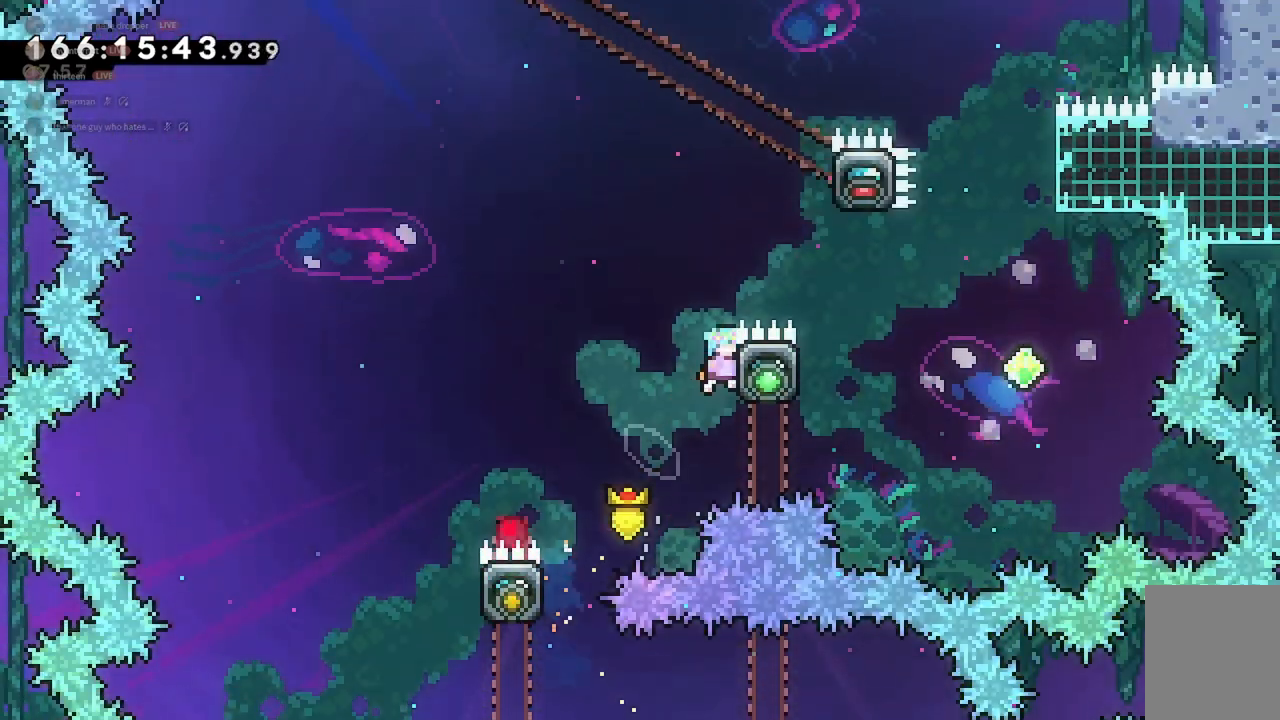
{"keys": [], "events": [[100, "jump2", "down"], [367, "grab", "up"], [400, "jump2", "up"], [500, "d", "up"]]}
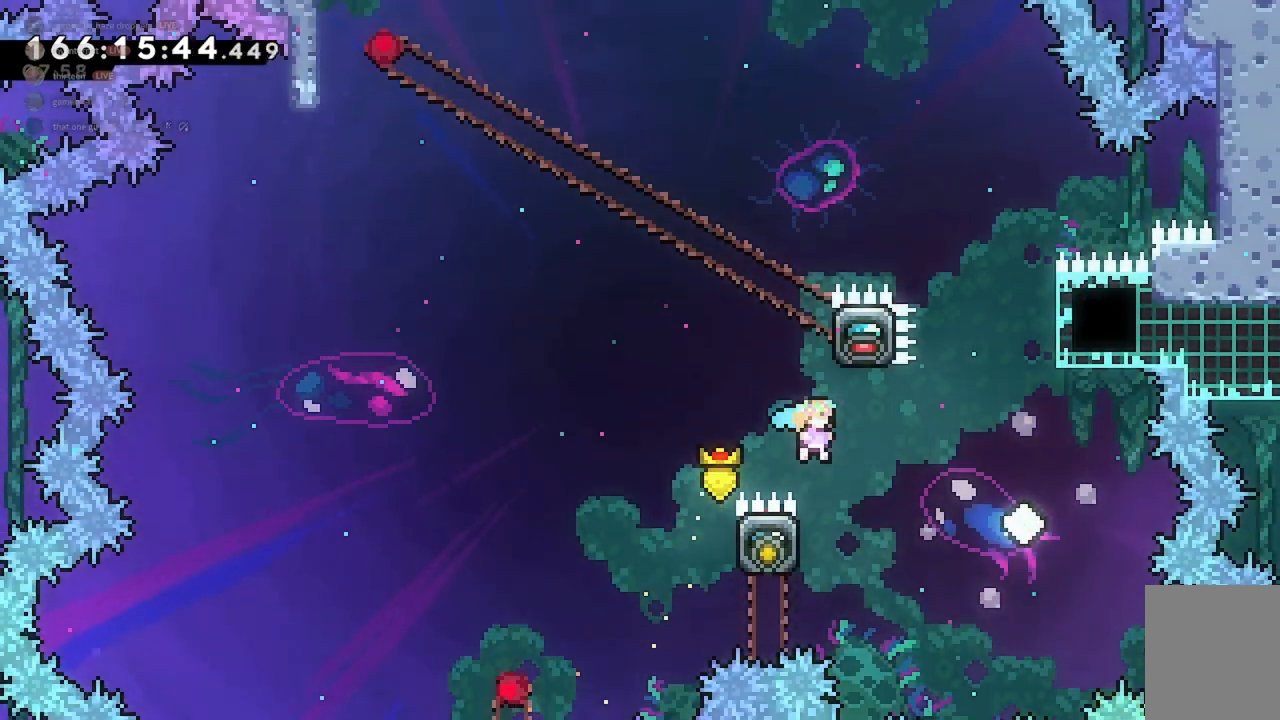
{"keys": ["d", "jump2"], "events": [[33, "a", "down"], [200, "d", "down"], [233, "a", "up"], [233, "jump2", "down"]]}
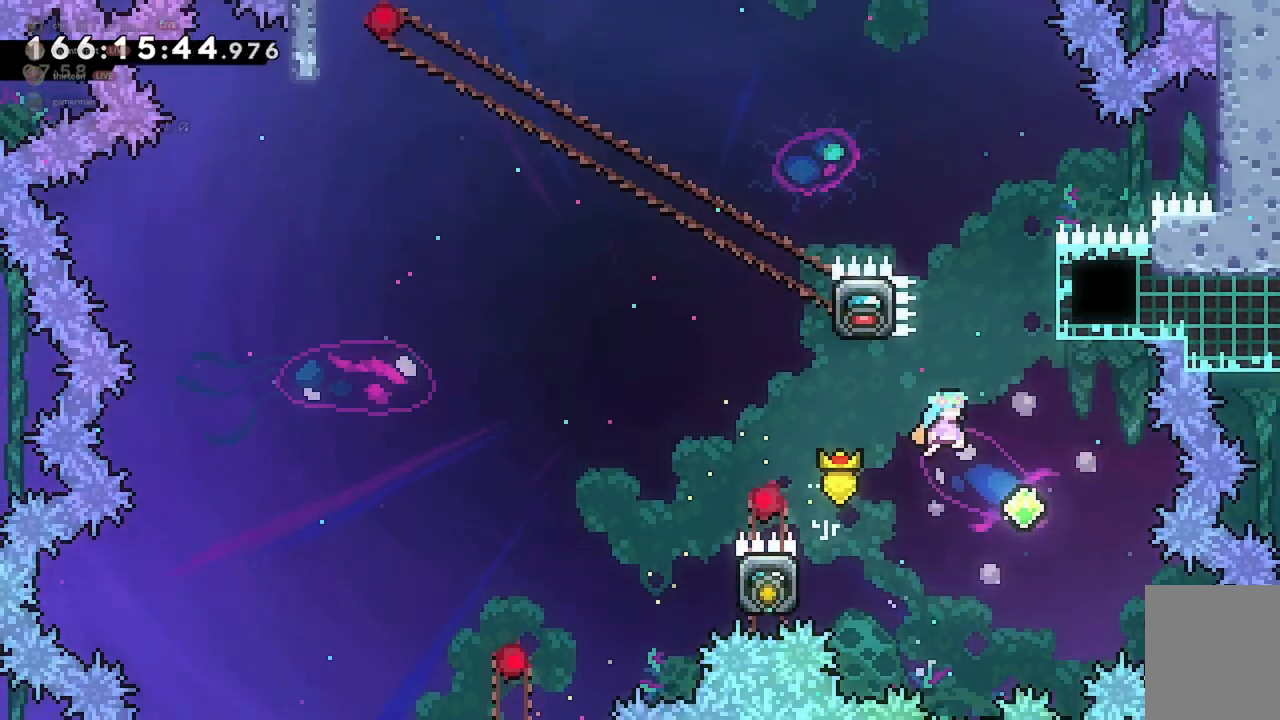
{"keys": ["d", "grab"], "events": [[133, "jump2", "up"], [167, "w", "down"], [200, "d", "up"], [267, "dash", "down"], [400, "d", "down"], [400, "dash", "up"], [433, "grab", "down"], [433, "w", "up"]]}
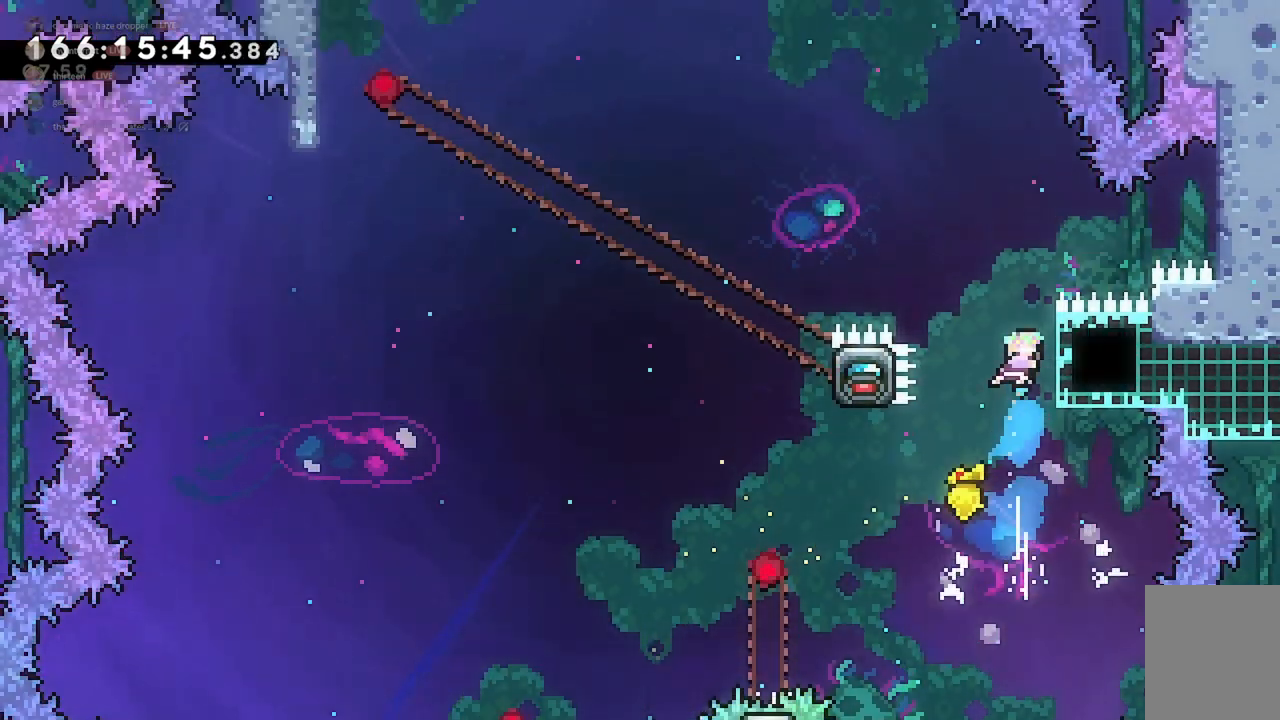
{"keys": ["grab", "s"], "events": [[233, "d", "up"], [233, "s", "down"], [333, "s", "up"], [500, "s", "down"]]}
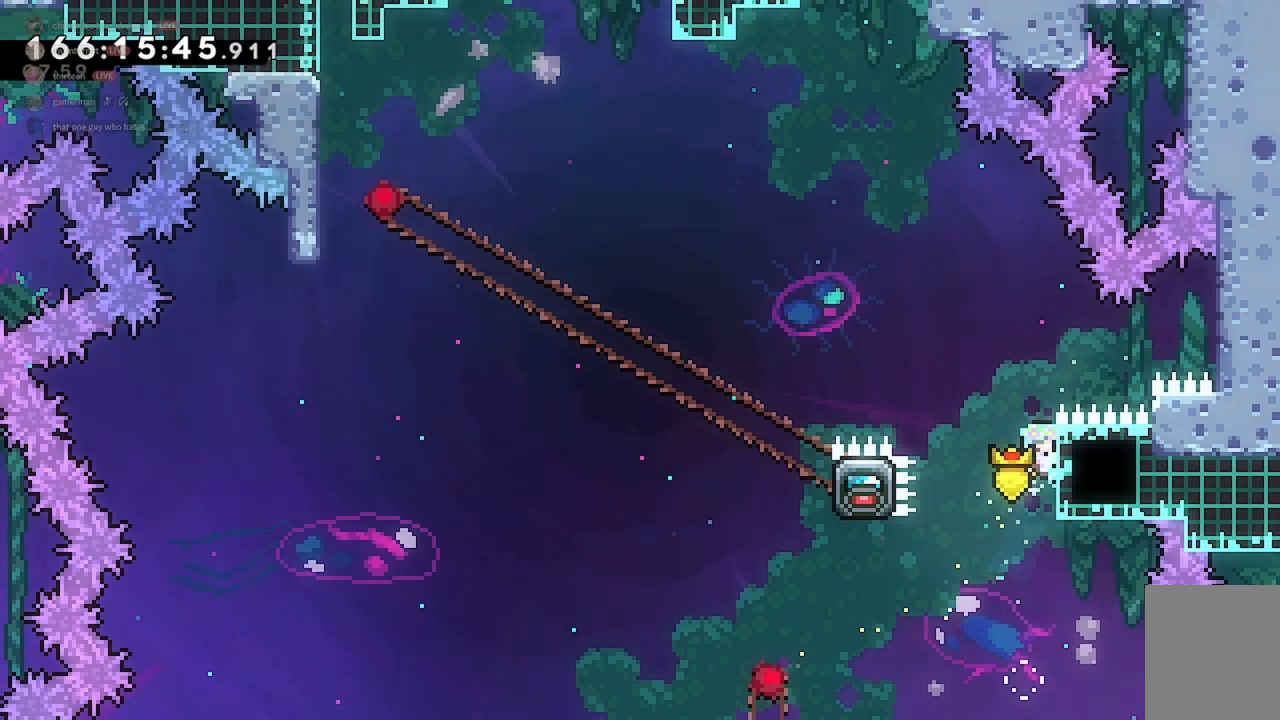
{"keys": ["grab"], "events": [[33, "s", "up"]]}
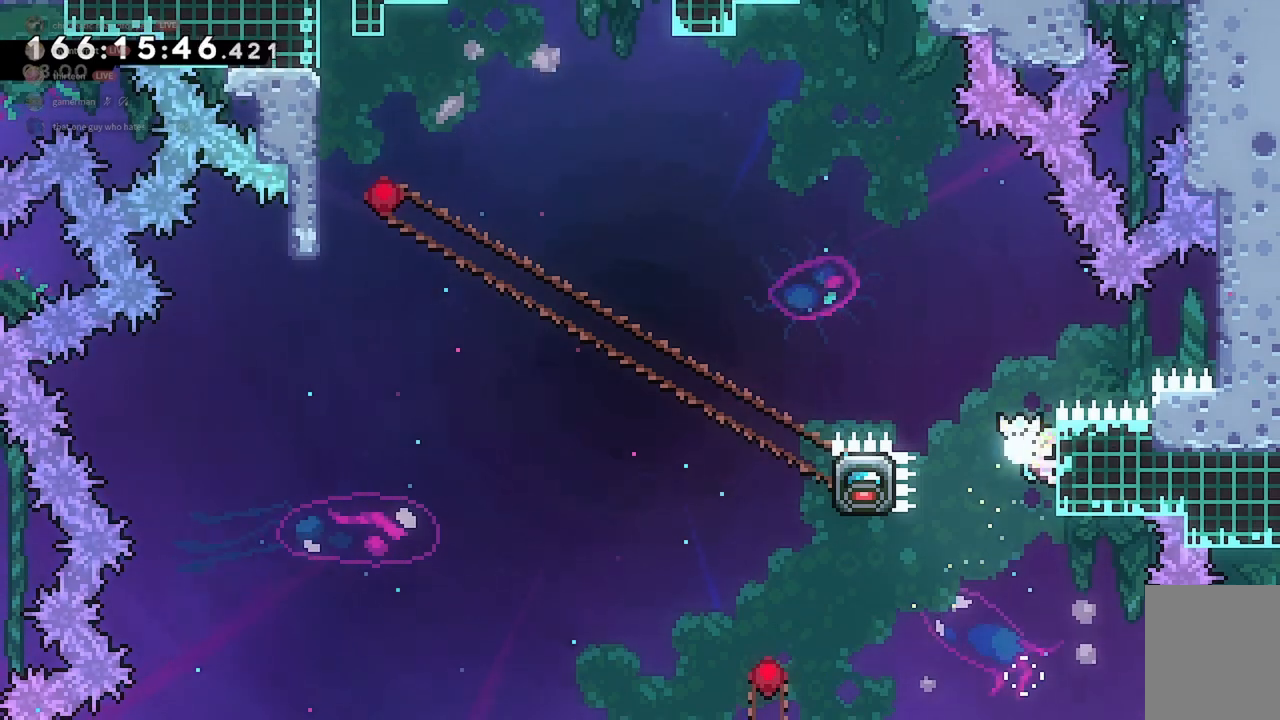
{"keys": ["grab"], "events": []}
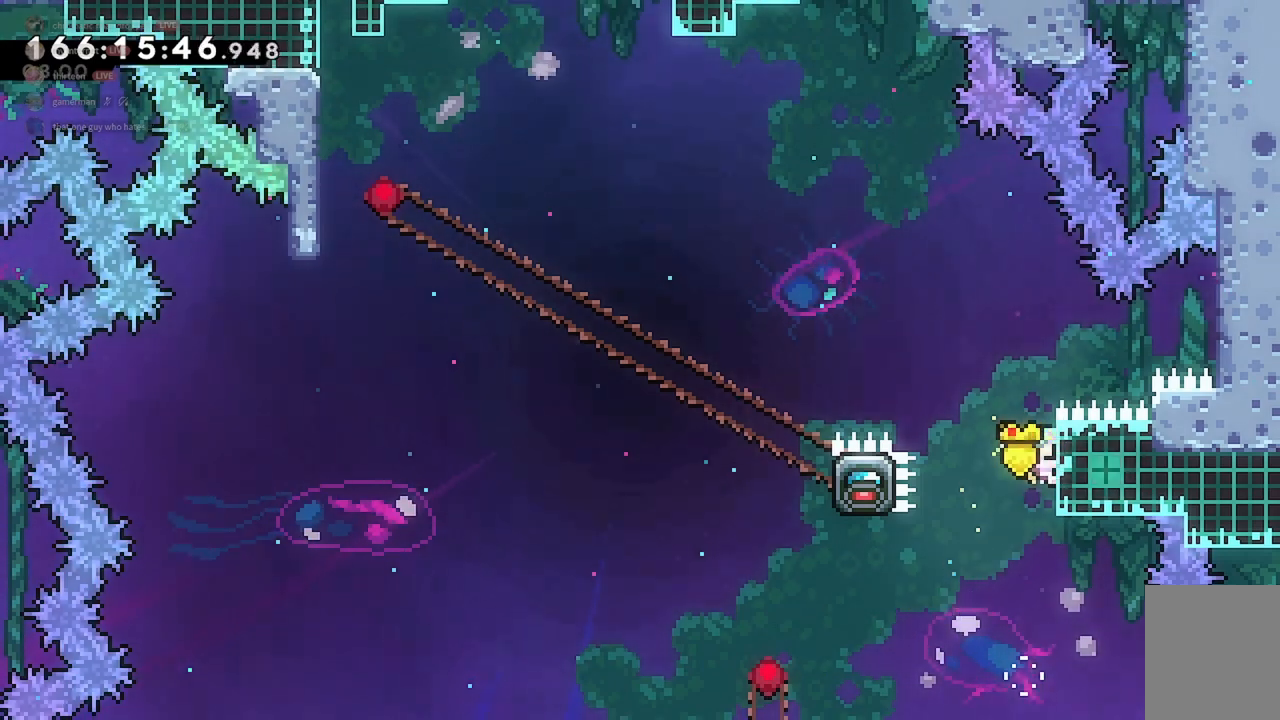
{"keys": ["grab"], "events": []}
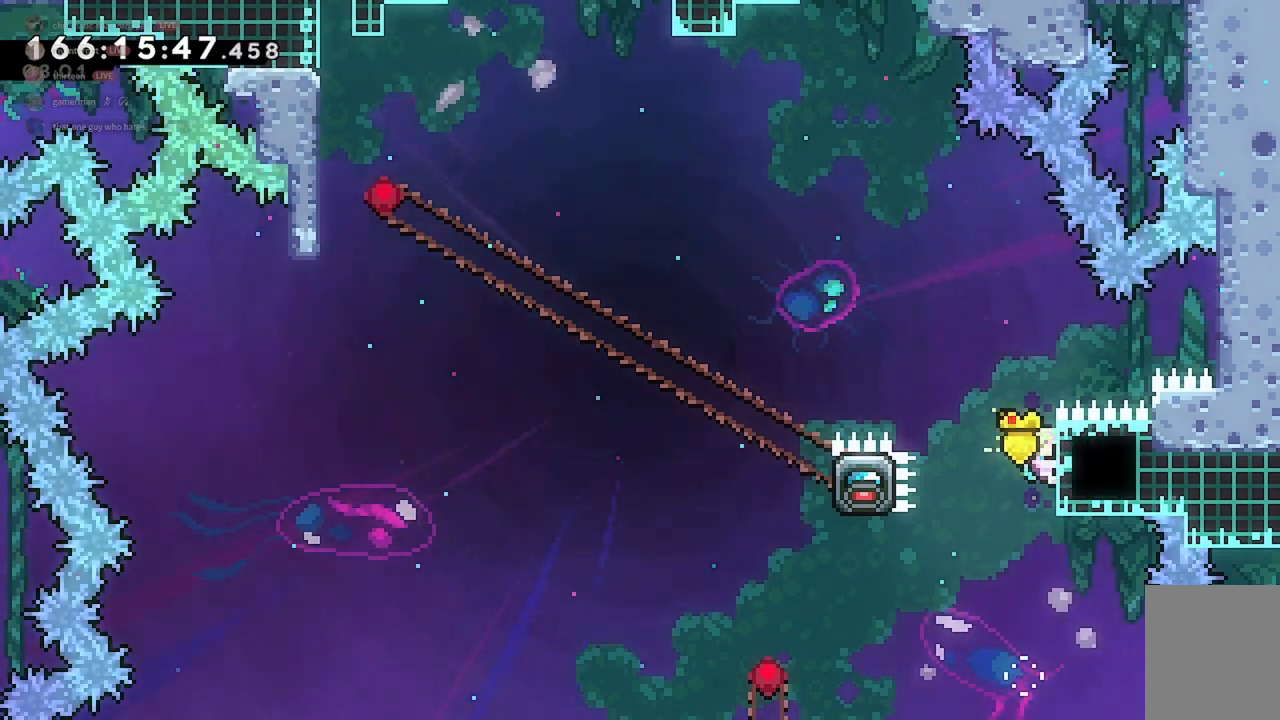
{"keys": ["grab"], "events": []}
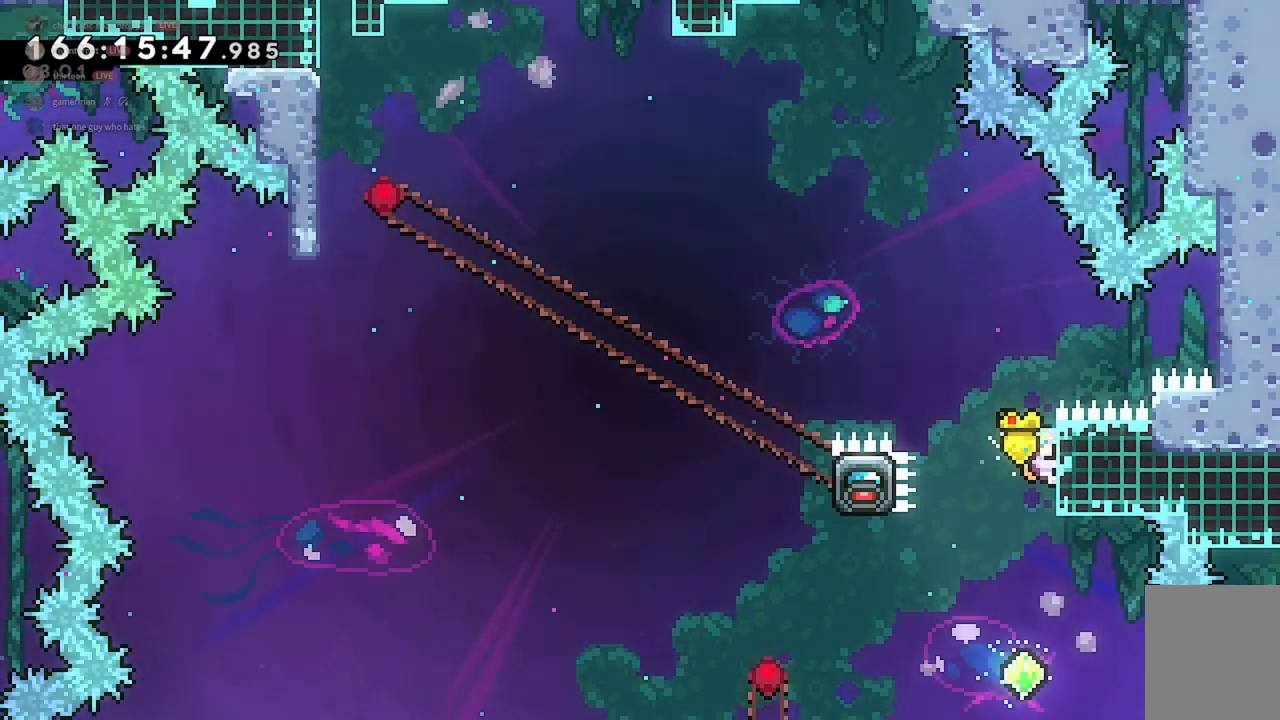
{"keys": ["w"], "events": [[100, "grab", "up"], [467, "w", "down"]]}
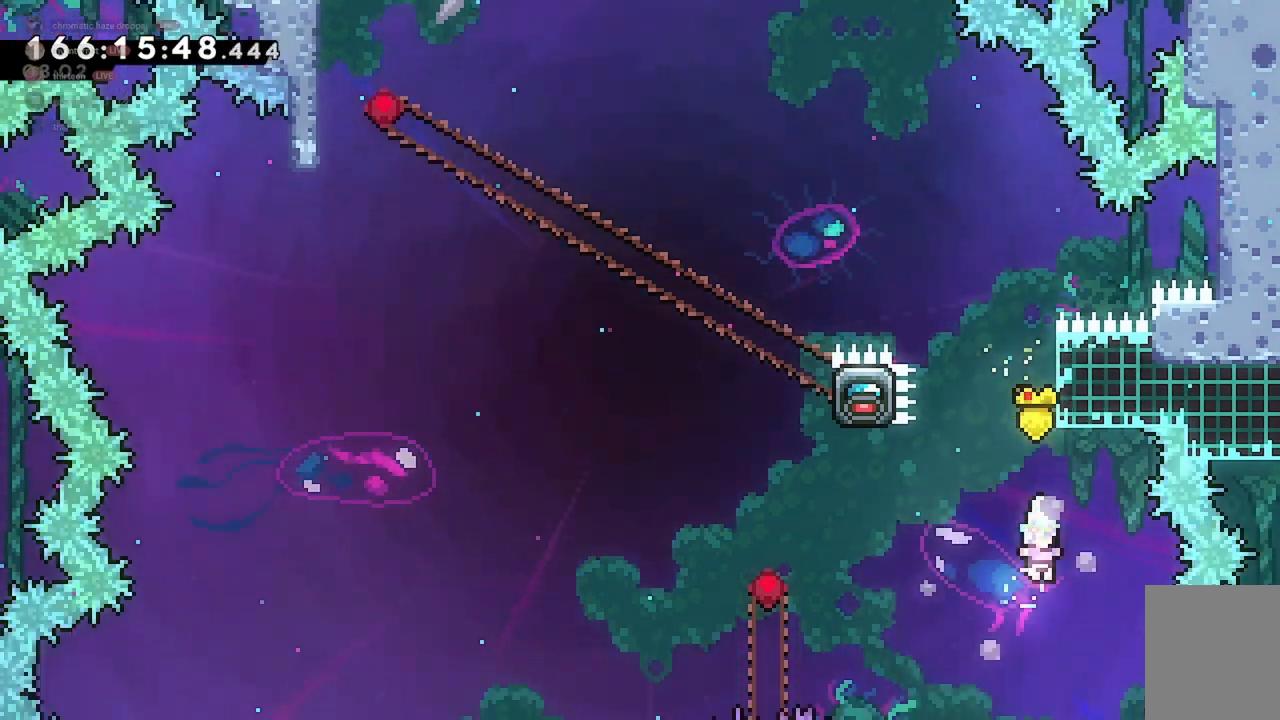
{"keys": ["a", "jump2"], "events": [[67, "dash", "down"], [200, "dash", "up"], [267, "a", "down"], [300, "jump2", "down"], [300, "w", "up"]]}